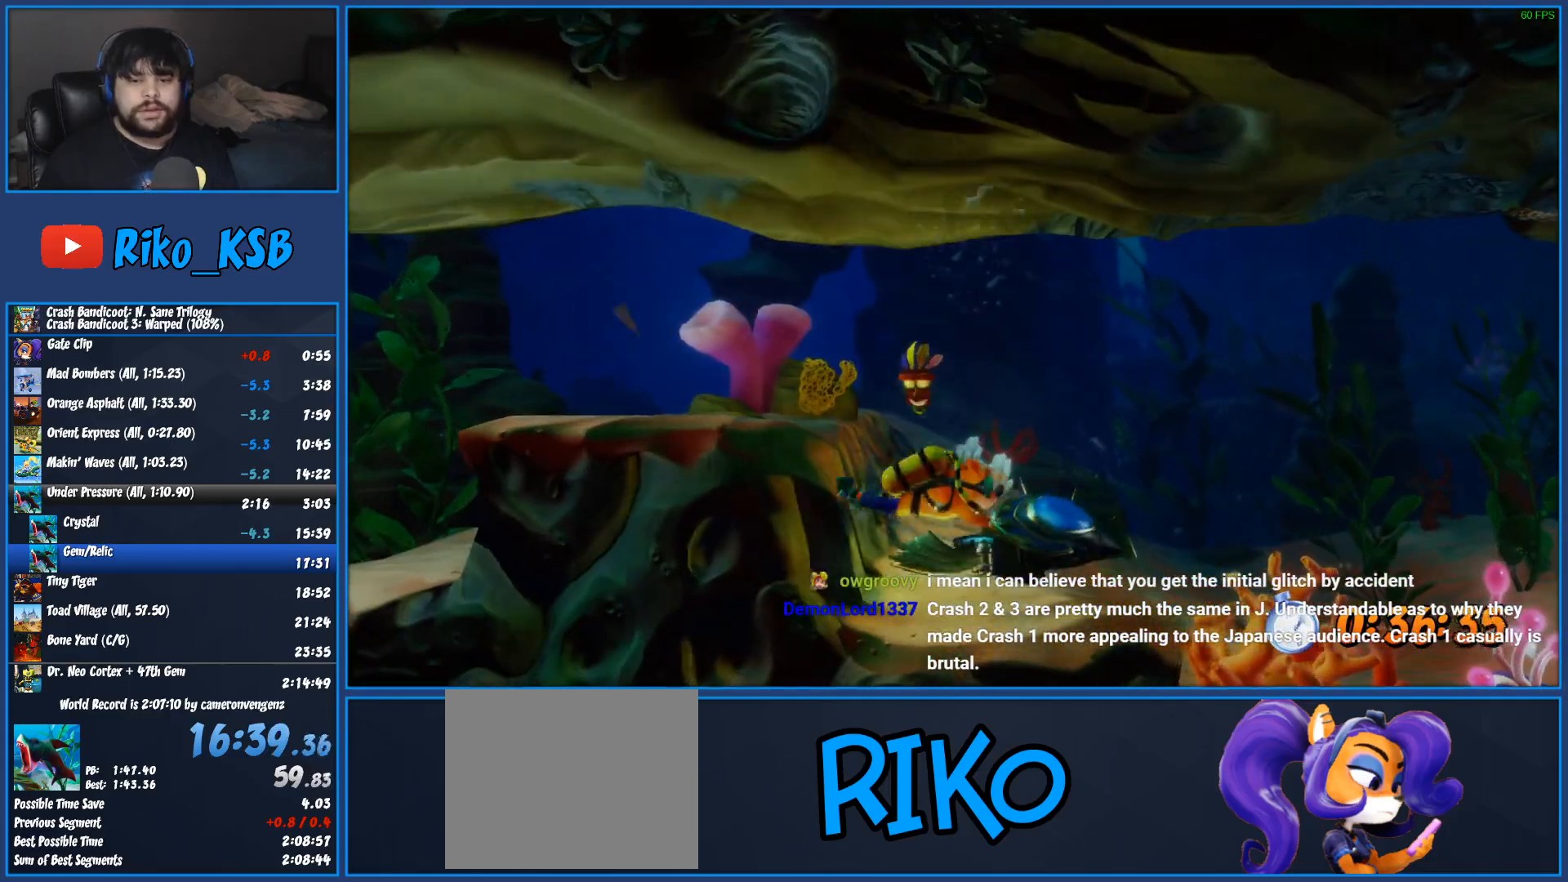
Gameplay with a controller (PlayStation layout); each line is a JSON object with the inputs held at the frame after it (dt_ms = milliseconds from this image to that frame). "button_events" lists button changes between this image and that frame as [ms after this image, input, new state], when the widget could be followed in between (sticks are given only as held states). Not read: R3 right_stick.
{"dt_ms": 500, "buttons": ["SQUARE"], "left_stick": "down-right", "button_events": [[117, "SQUARE", "up"], [200, "SQUARE", "down"], [333, "SQUARE", "up"], [417, "SQUARE", "down"]]}
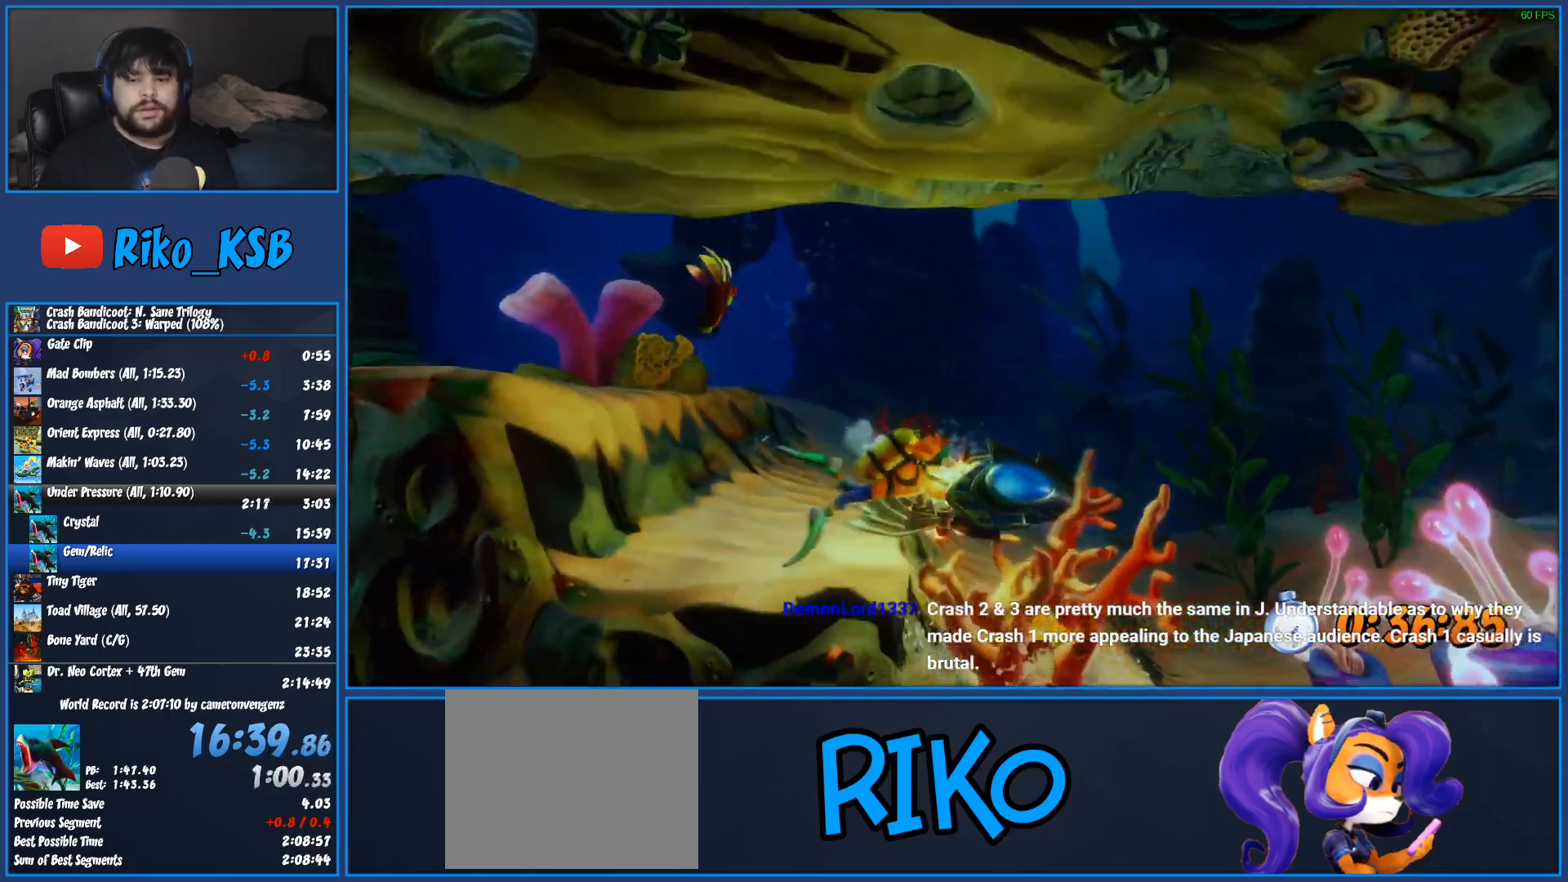
{"dt_ms": 500, "buttons": [], "left_stick": "down-left", "button_events": [[33, "SQUARE", "up"], [117, "SQUARE", "down"], [267, "SQUARE", "up"]]}
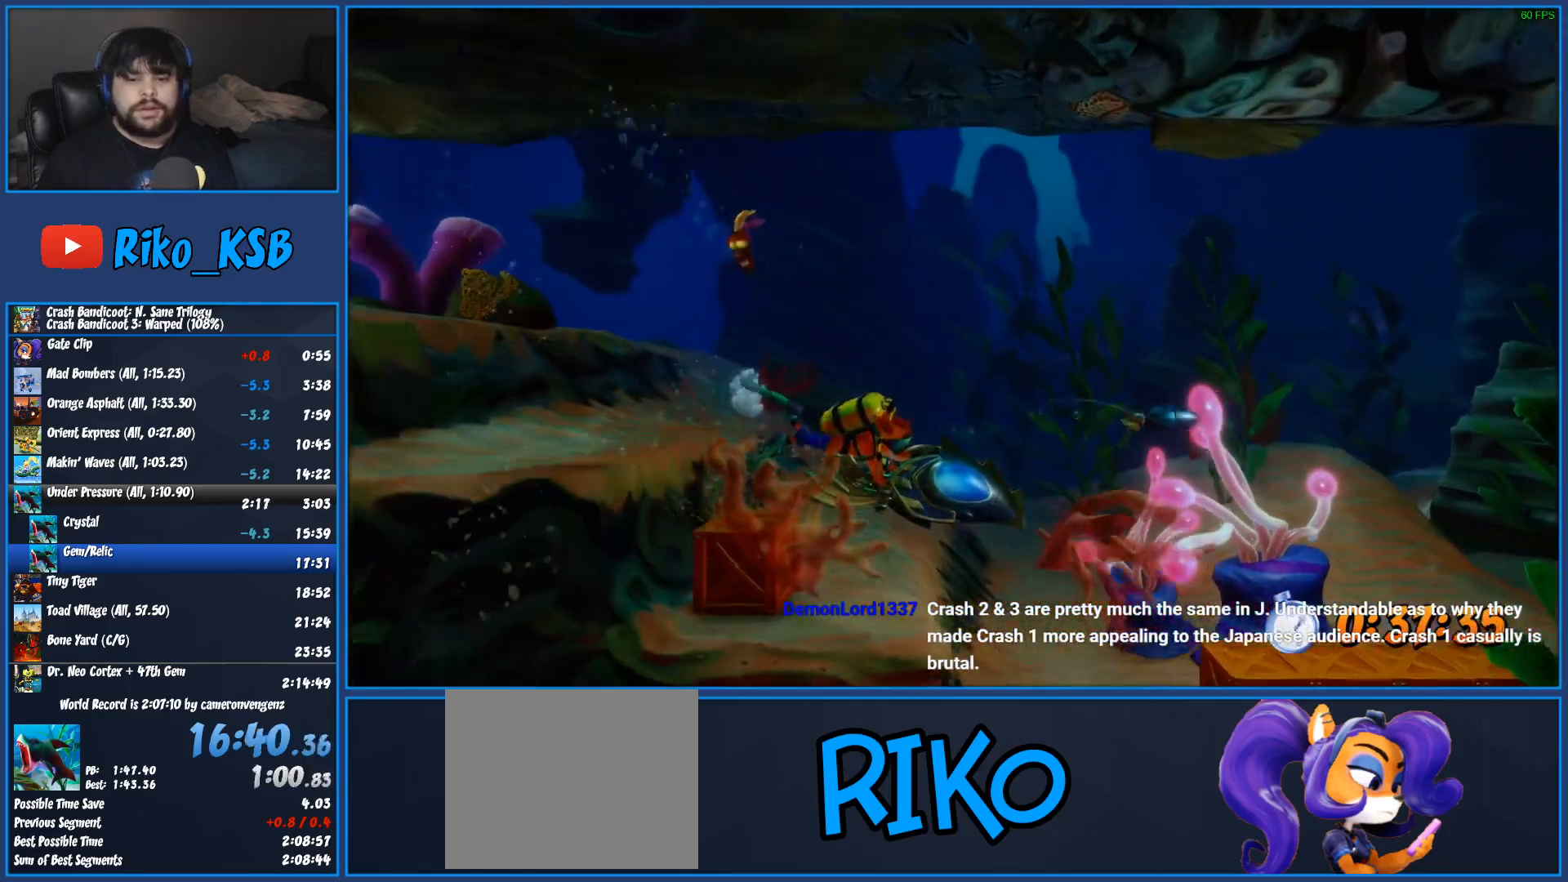
{"dt_ms": 1000, "buttons": ["SQUARE"], "left_stick": "down-right", "button_events": [[133, "SQUARE", "down"], [283, "SQUARE", "up"], [367, "SQUARE", "down"], [483, "SQUARE", "up"], [567, "SQUARE", "down"], [683, "SQUARE", "up"], [767, "SQUARE", "down"], [900, "SQUARE", "up"], [967, "SQUARE", "down"]]}
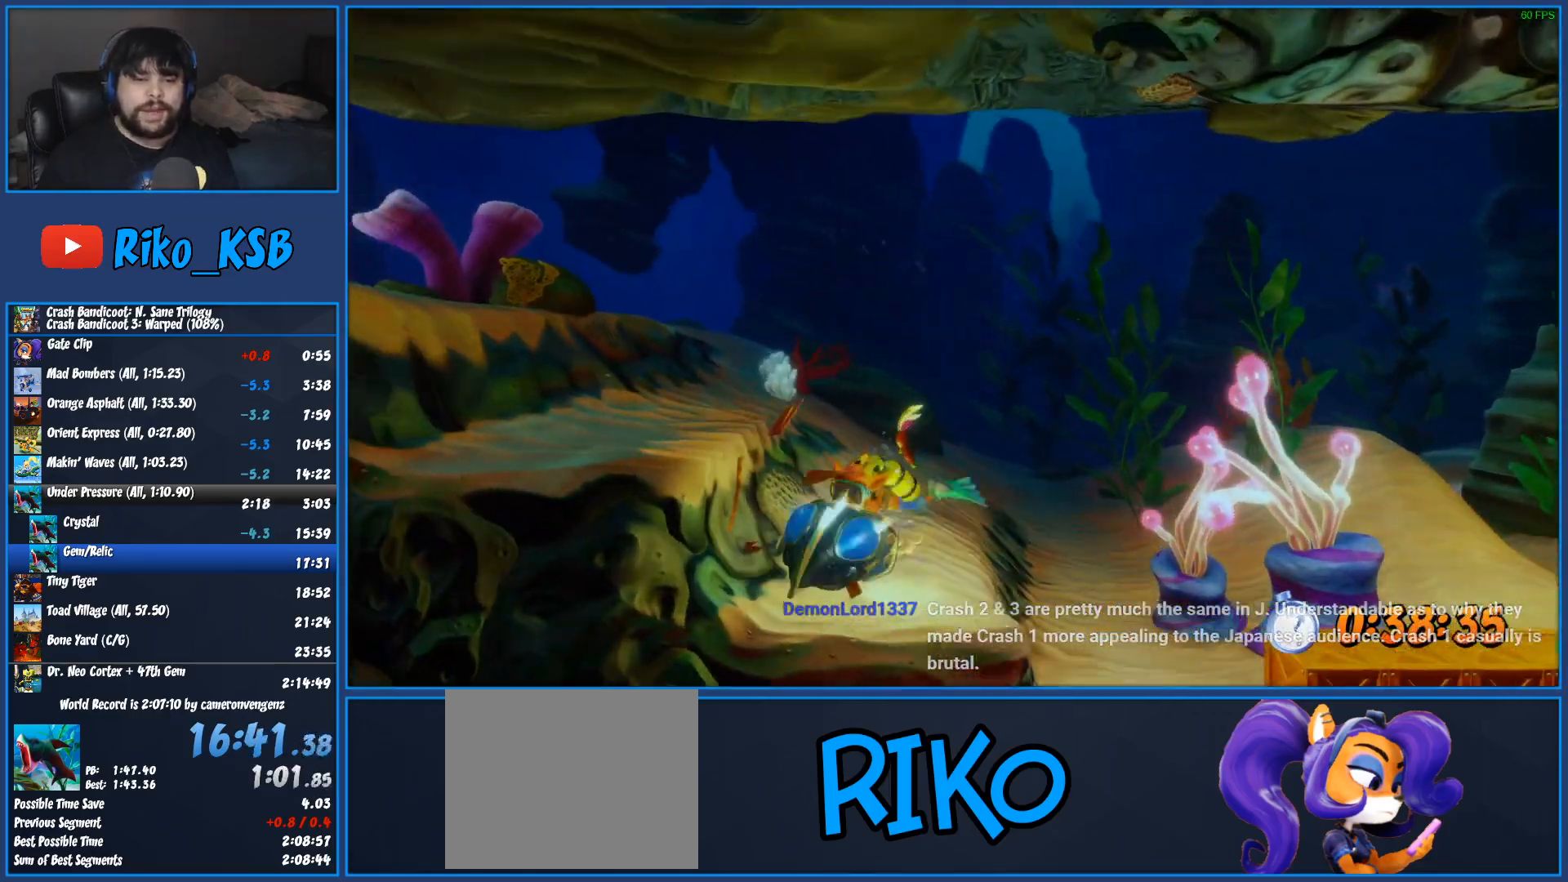
{"dt_ms": 500, "buttons": ["SQUARE"], "left_stick": "down-right", "button_events": [[67, "SQUARE", "up"], [167, "SQUARE", "down"], [283, "SQUARE", "up"], [383, "SQUARE", "down"]]}
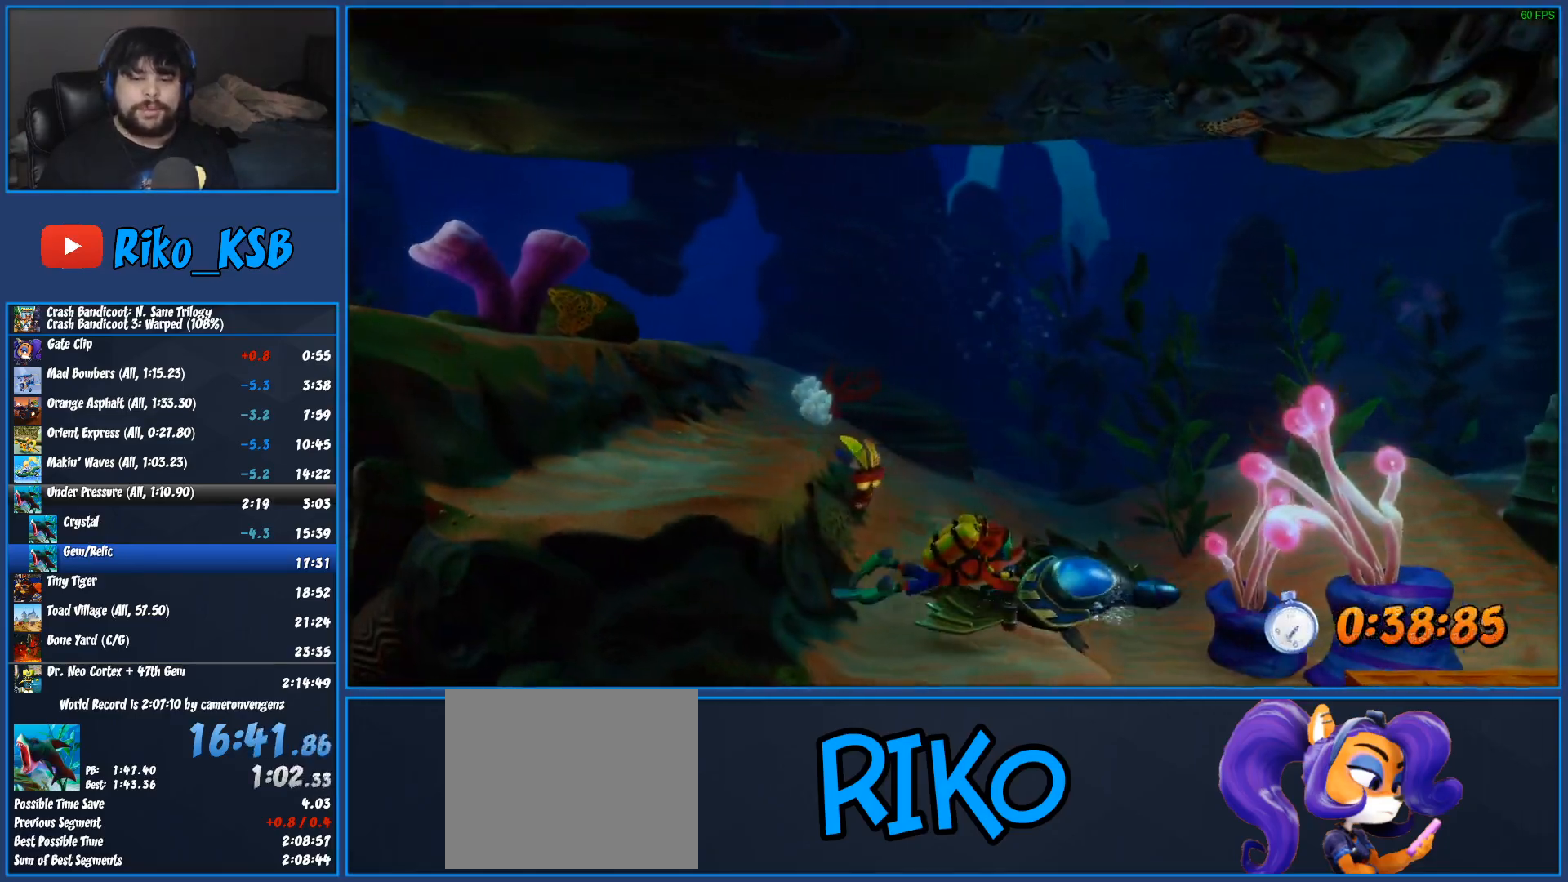
{"dt_ms": 500, "buttons": [], "left_stick": "down-right", "button_events": [[33, "SQUARE", "up"], [117, "SQUARE", "down"], [250, "SQUARE", "up"]]}
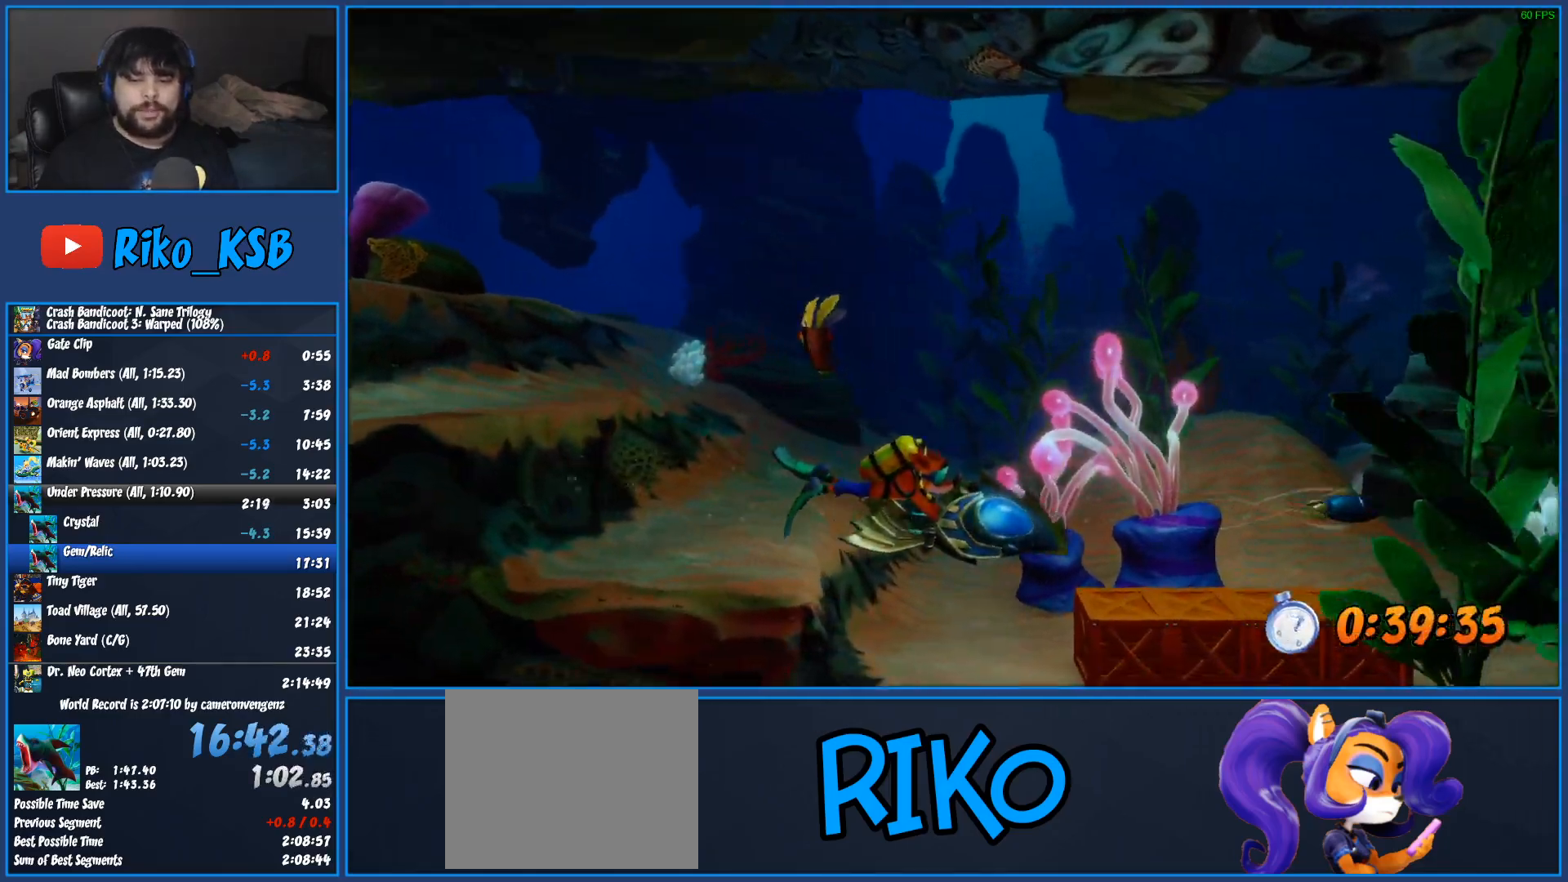
{"dt_ms": 500, "buttons": ["SQUARE"], "left_stick": "down-right", "button_events": [[200, "SQUARE", "down"], [317, "SQUARE", "up"], [400, "SQUARE", "down"]]}
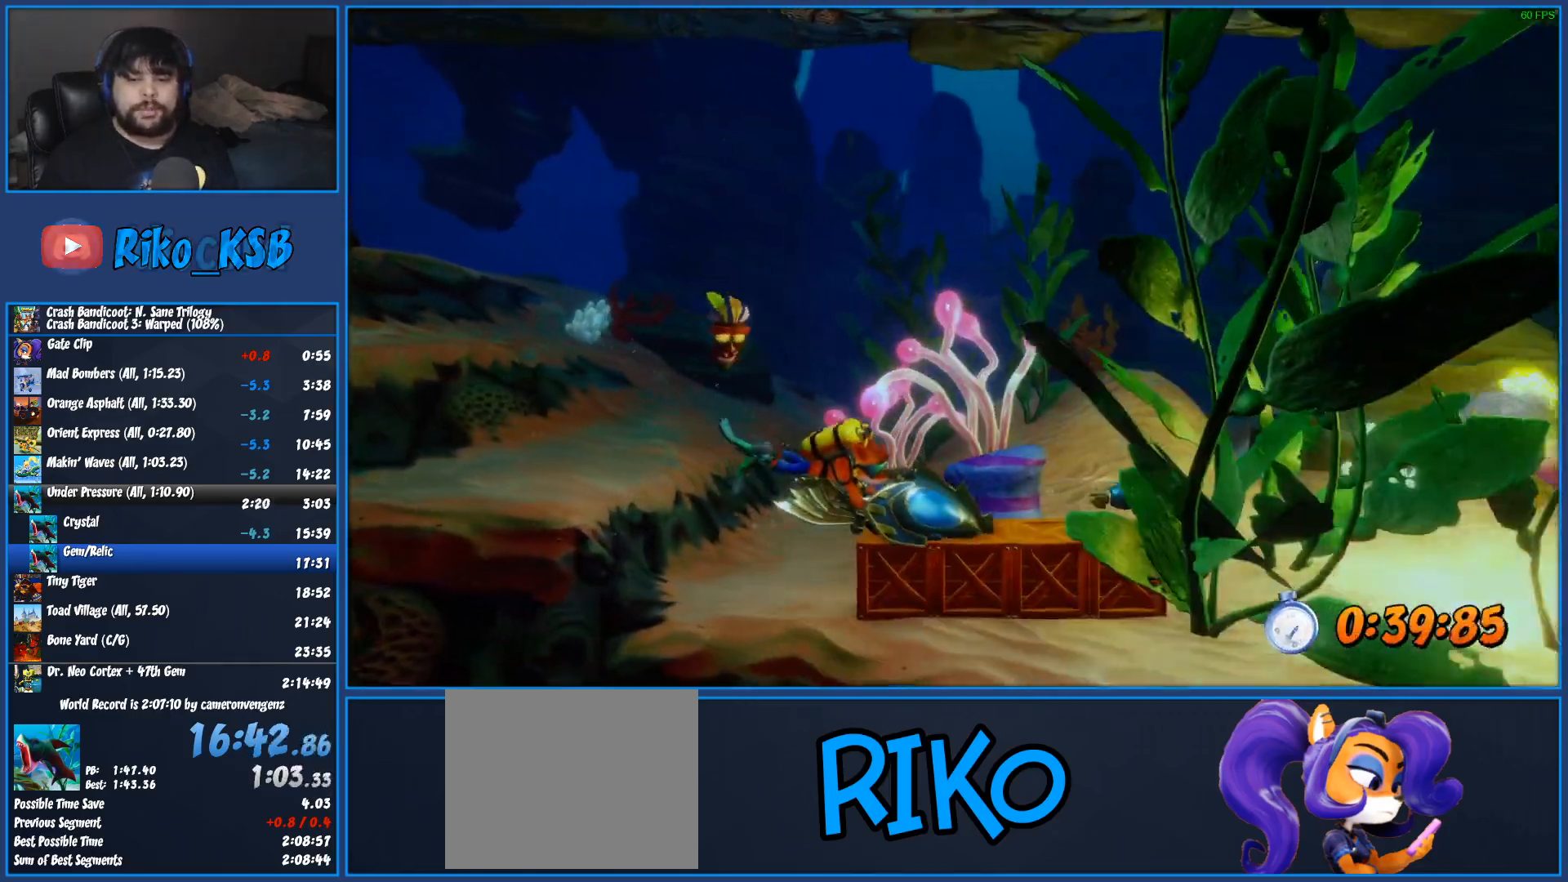
{"dt_ms": 500, "buttons": [], "left_stick": "down-right", "button_events": [[33, "SQUARE", "up"], [117, "SQUARE", "down"], [250, "SQUARE", "up"], [317, "SQUARE", "down"], [450, "SQUARE", "up"]]}
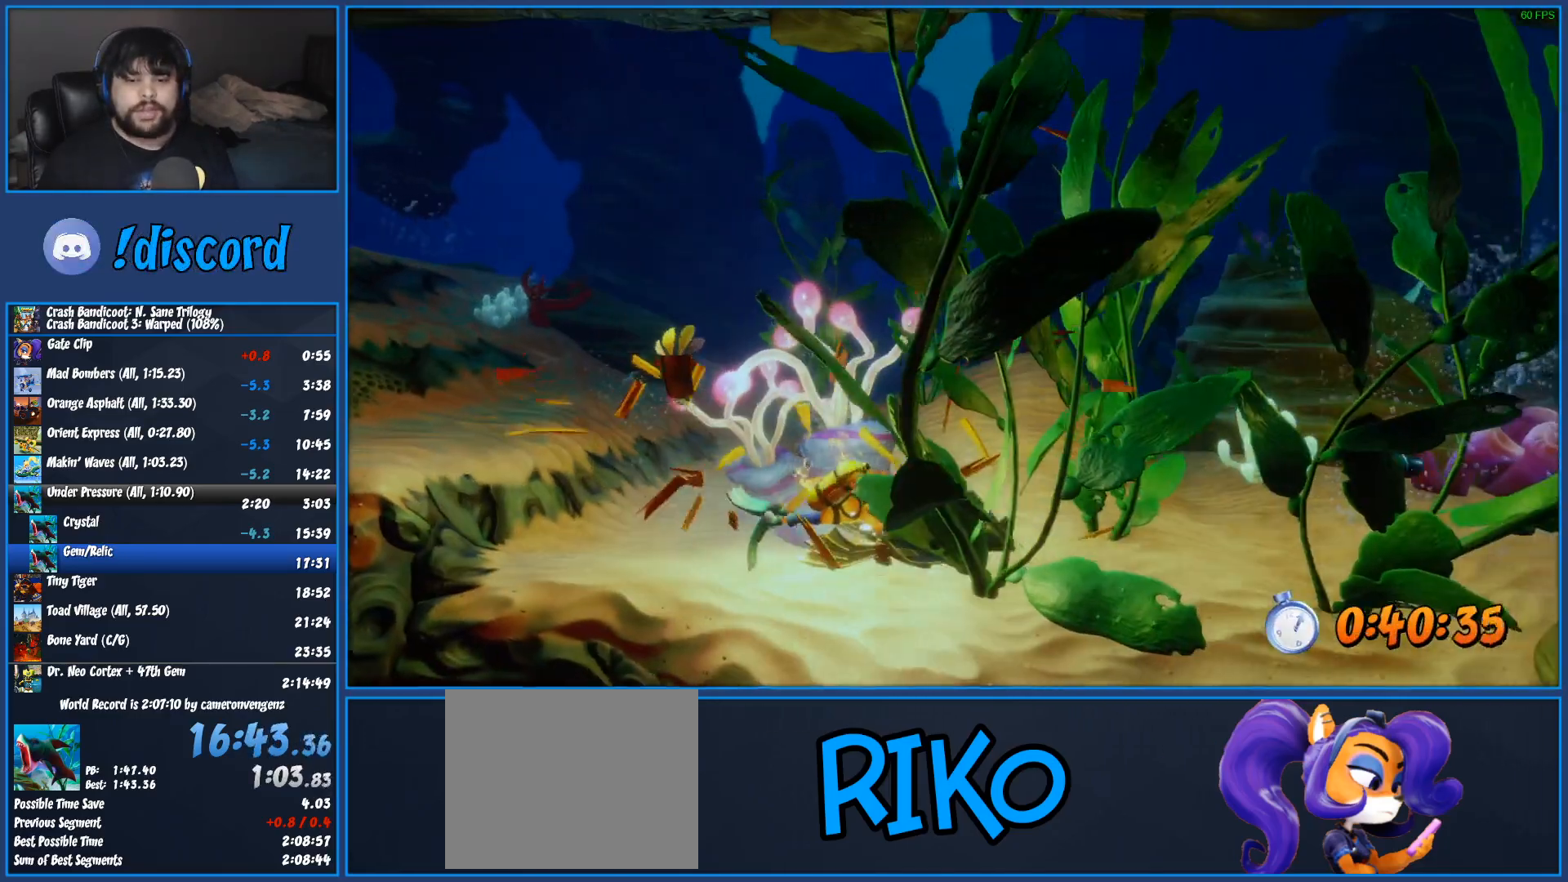
{"dt_ms": 500, "buttons": ["SQUARE"], "left_stick": "down-right", "button_events": [[17, "SQUARE", "down"], [150, "SQUARE", "up"], [217, "SQUARE", "down"], [350, "SQUARE", "up"], [433, "SQUARE", "down"]]}
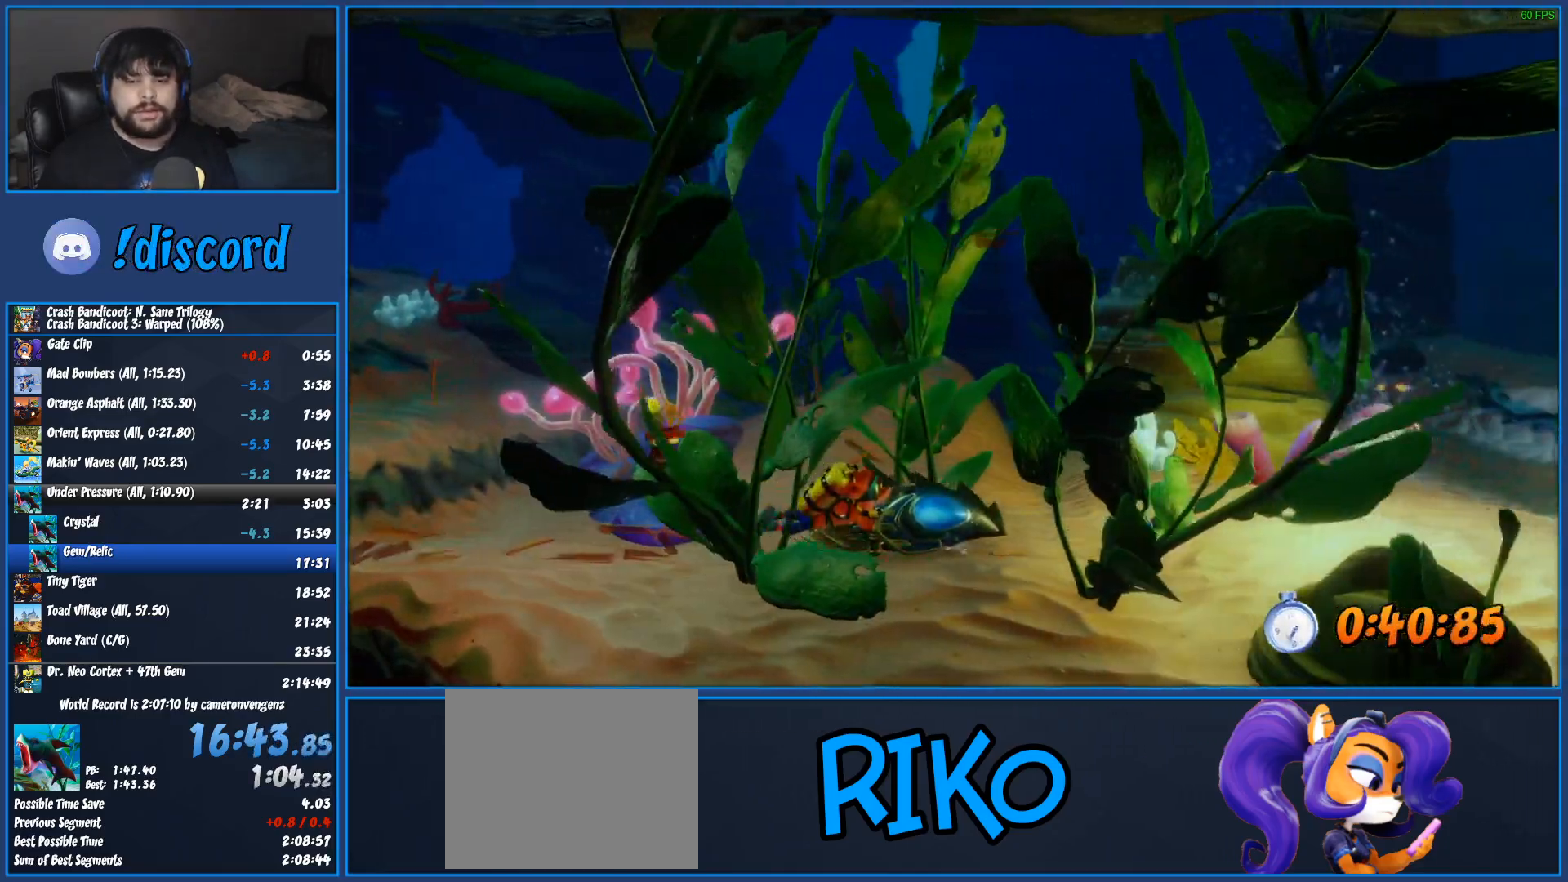
{"dt_ms": 500, "buttons": [], "left_stick": "down-right", "button_events": [[67, "SQUARE", "up"], [150, "SQUARE", "down"], [250, "SQUARE", "up"], [333, "SQUARE", "down"], [467, "SQUARE", "up"]]}
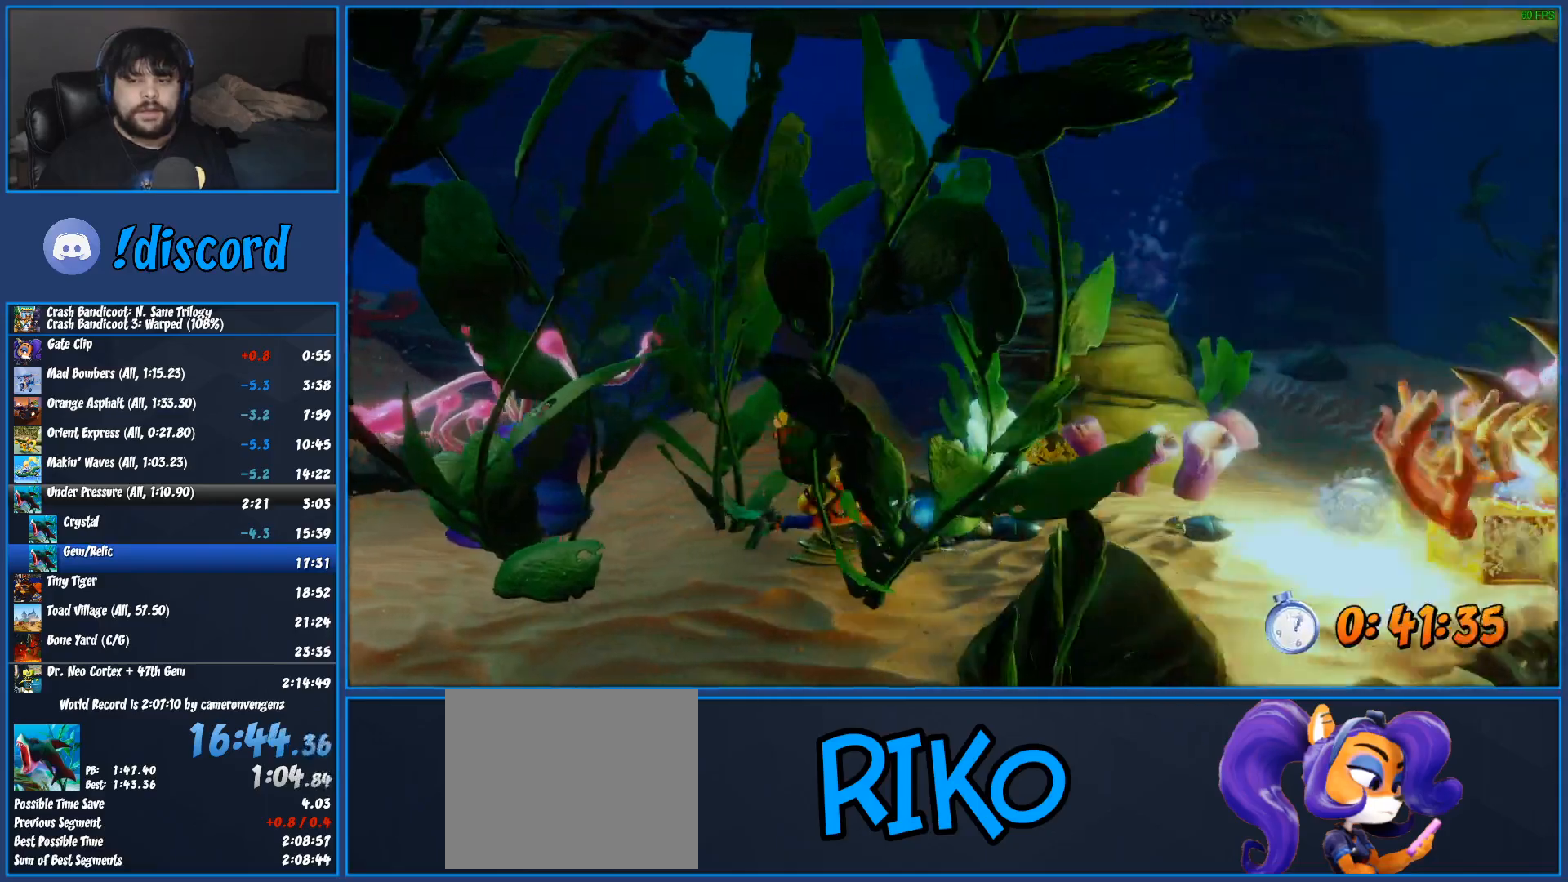
{"dt_ms": 500, "buttons": ["SQUARE"], "left_stick": "down-right", "button_events": [[33, "SQUARE", "down"], [167, "SQUARE", "up"], [267, "SQUARE", "down"], [383, "SQUARE", "up"], [467, "SQUARE", "down"]]}
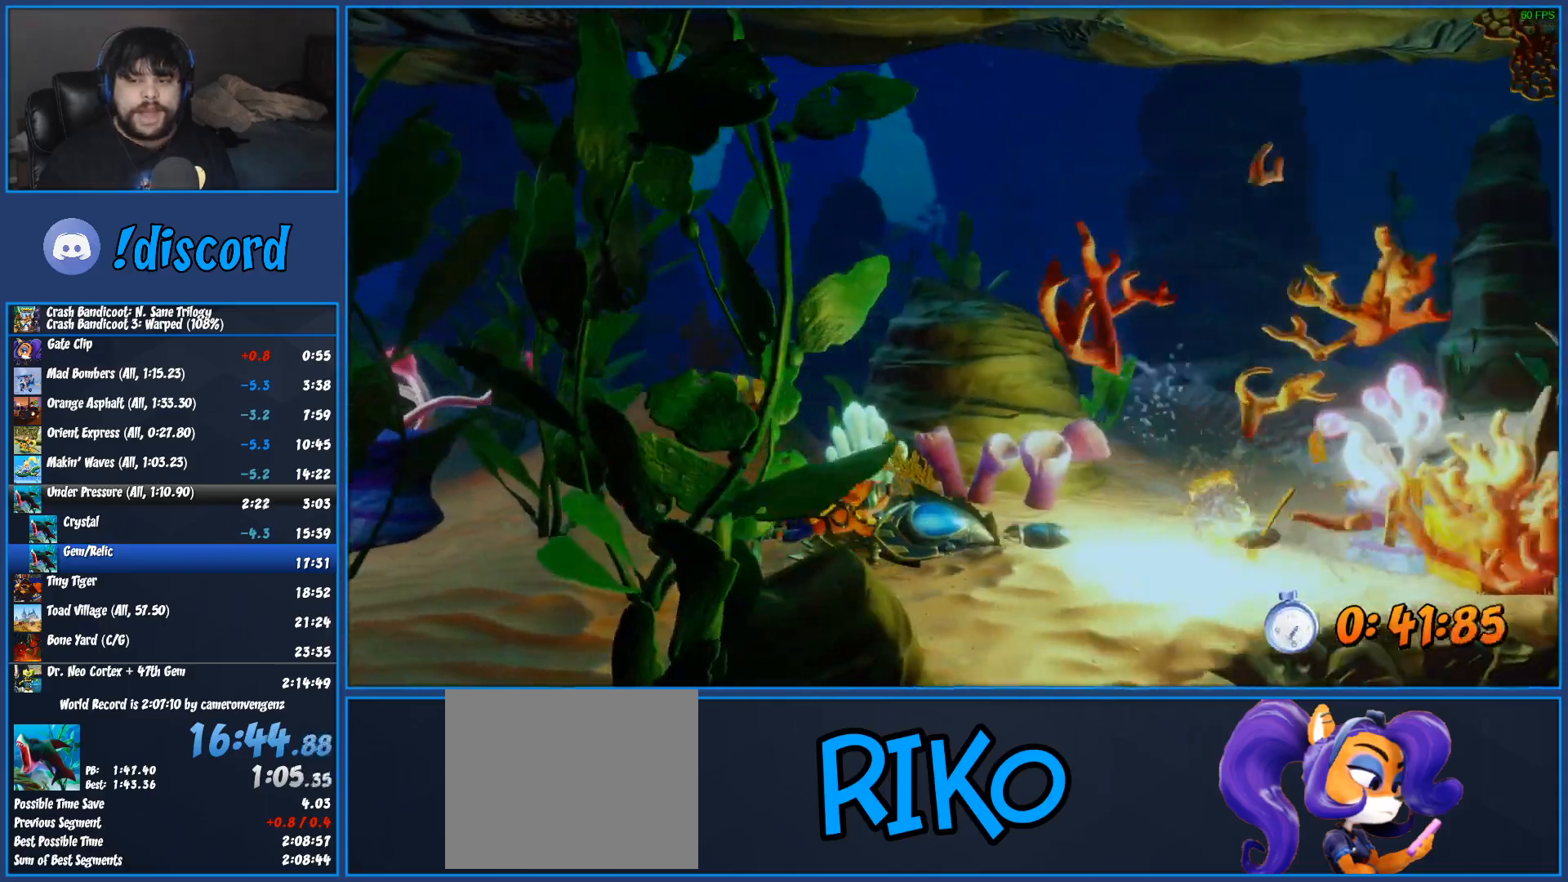
{"dt_ms": 500, "buttons": ["SQUARE"], "left_stick": "down-right", "button_events": [[100, "SQUARE", "up"], [183, "SQUARE", "down"], [317, "SQUARE", "up"], [400, "SQUARE", "down"]]}
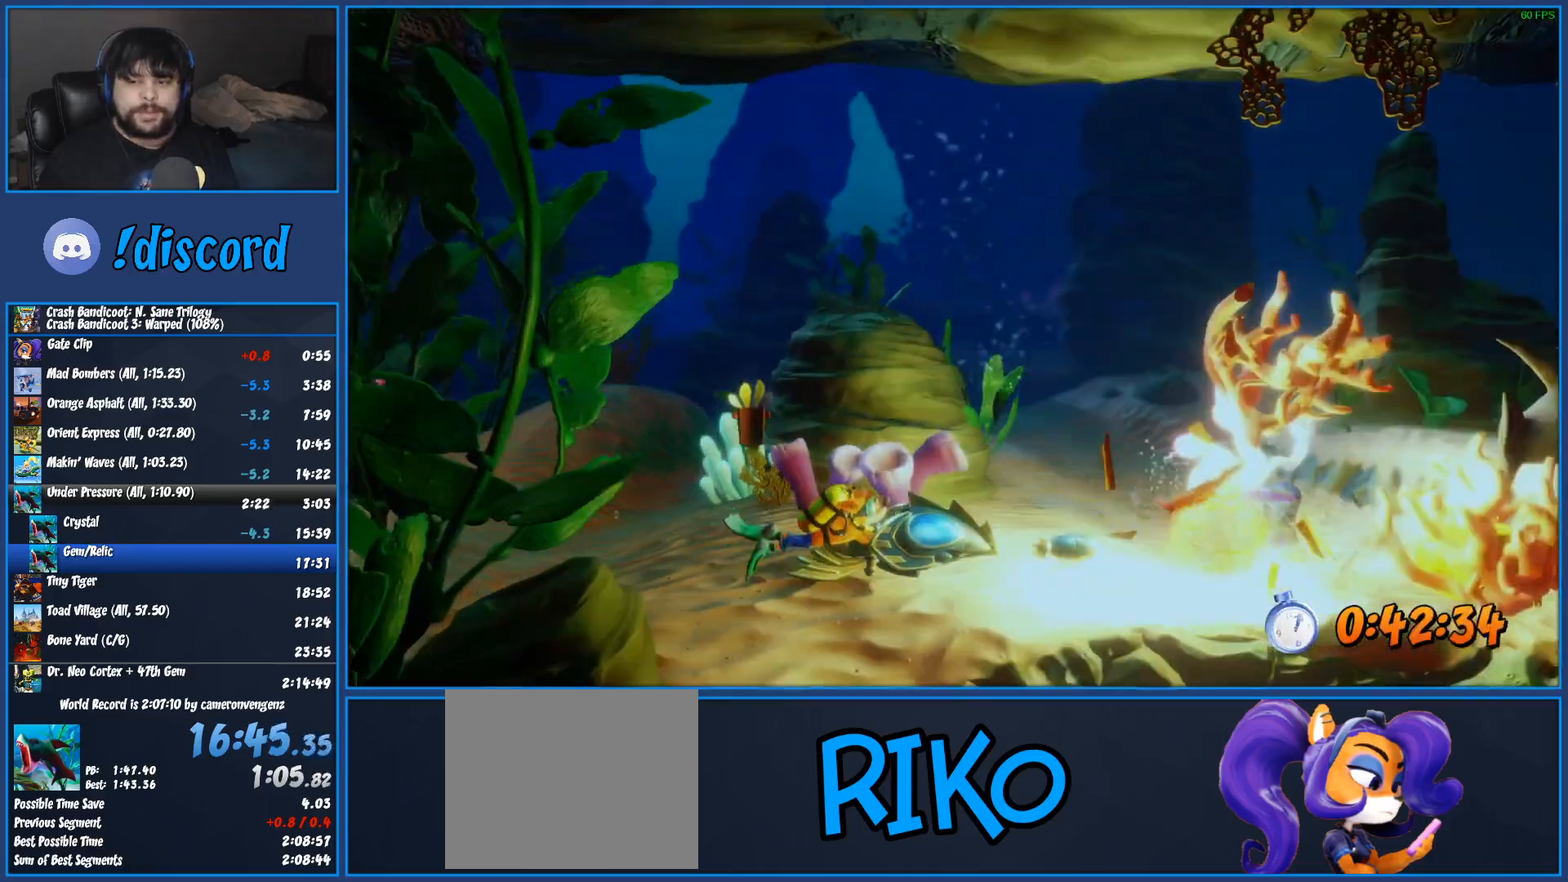
{"dt_ms": 500, "buttons": [], "left_stick": "down-right", "button_events": [[33, "SQUARE", "up"], [117, "SQUARE", "down"], [250, "SQUARE", "up"], [333, "SQUARE", "down"], [467, "SQUARE", "up"]]}
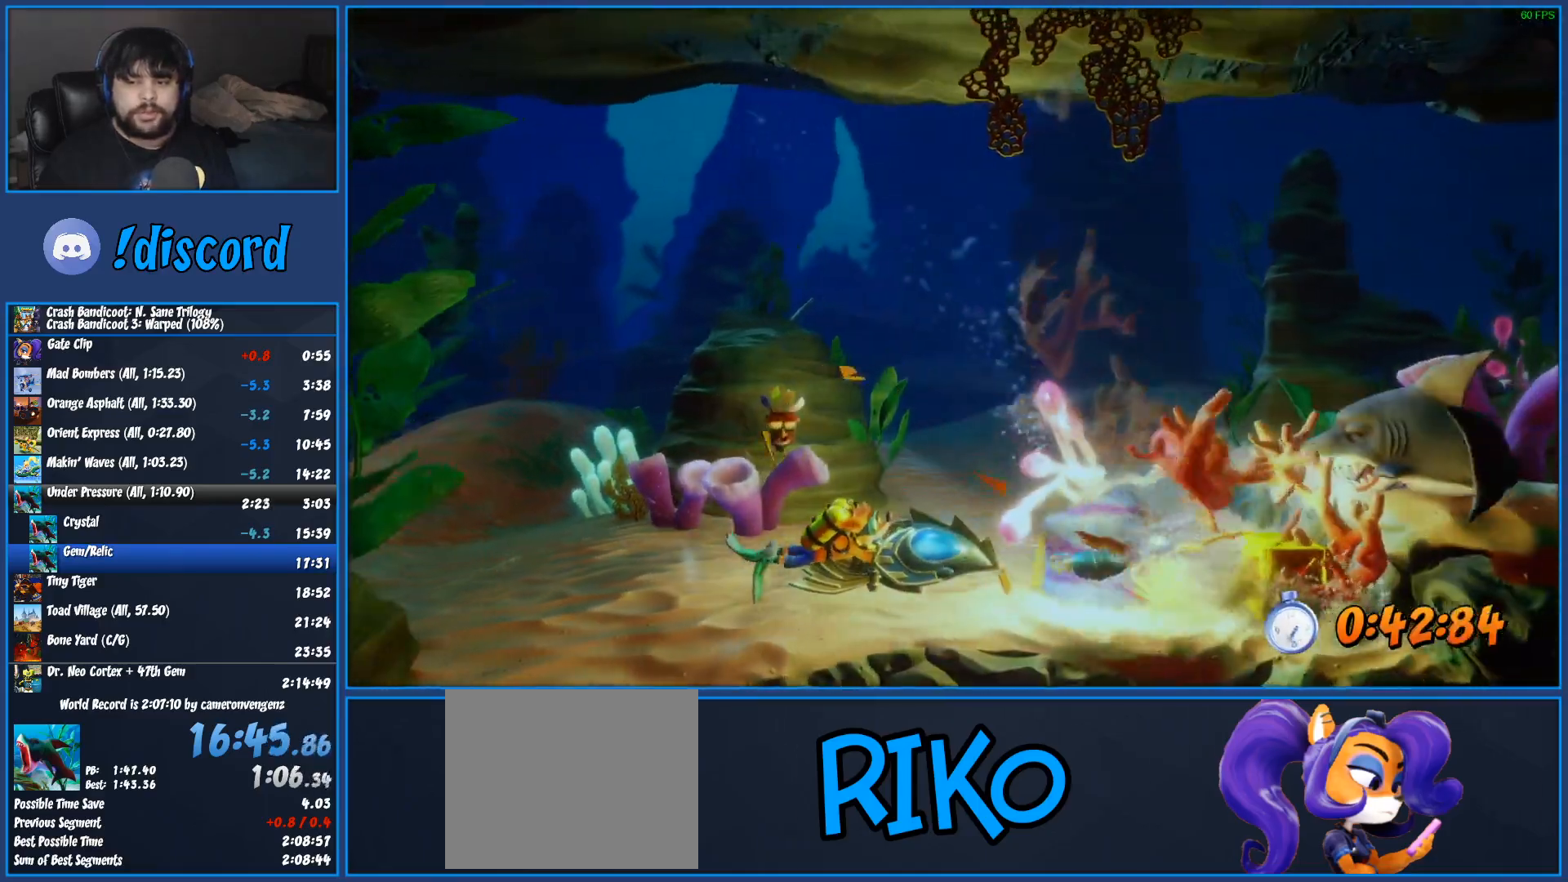
{"dt_ms": 500, "buttons": ["SQUARE"], "left_stick": "right", "button_events": [[50, "SQUARE", "down"], [167, "SQUARE", "up"], [250, "SQUARE", "down"], [367, "SQUARE", "up"], [450, "SQUARE", "down"]]}
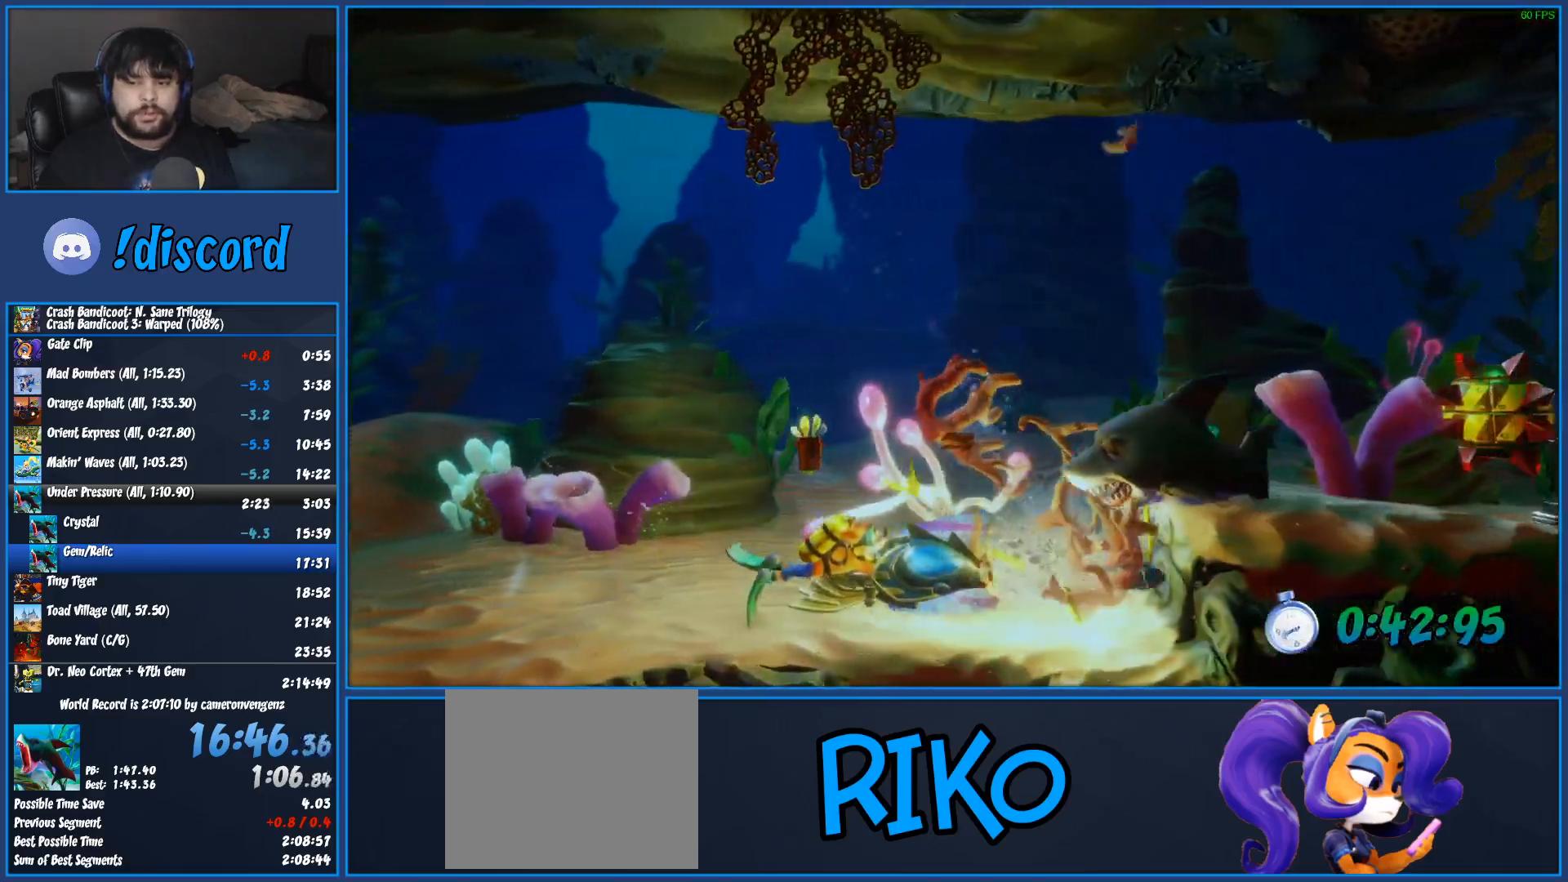
{"dt_ms": 500, "buttons": [], "left_stick": "up-right", "button_events": [[83, "SQUARE", "up"], [150, "SQUARE", "down"], [267, "SQUARE", "up"], [350, "SQUARE", "down"], [483, "SQUARE", "up"]]}
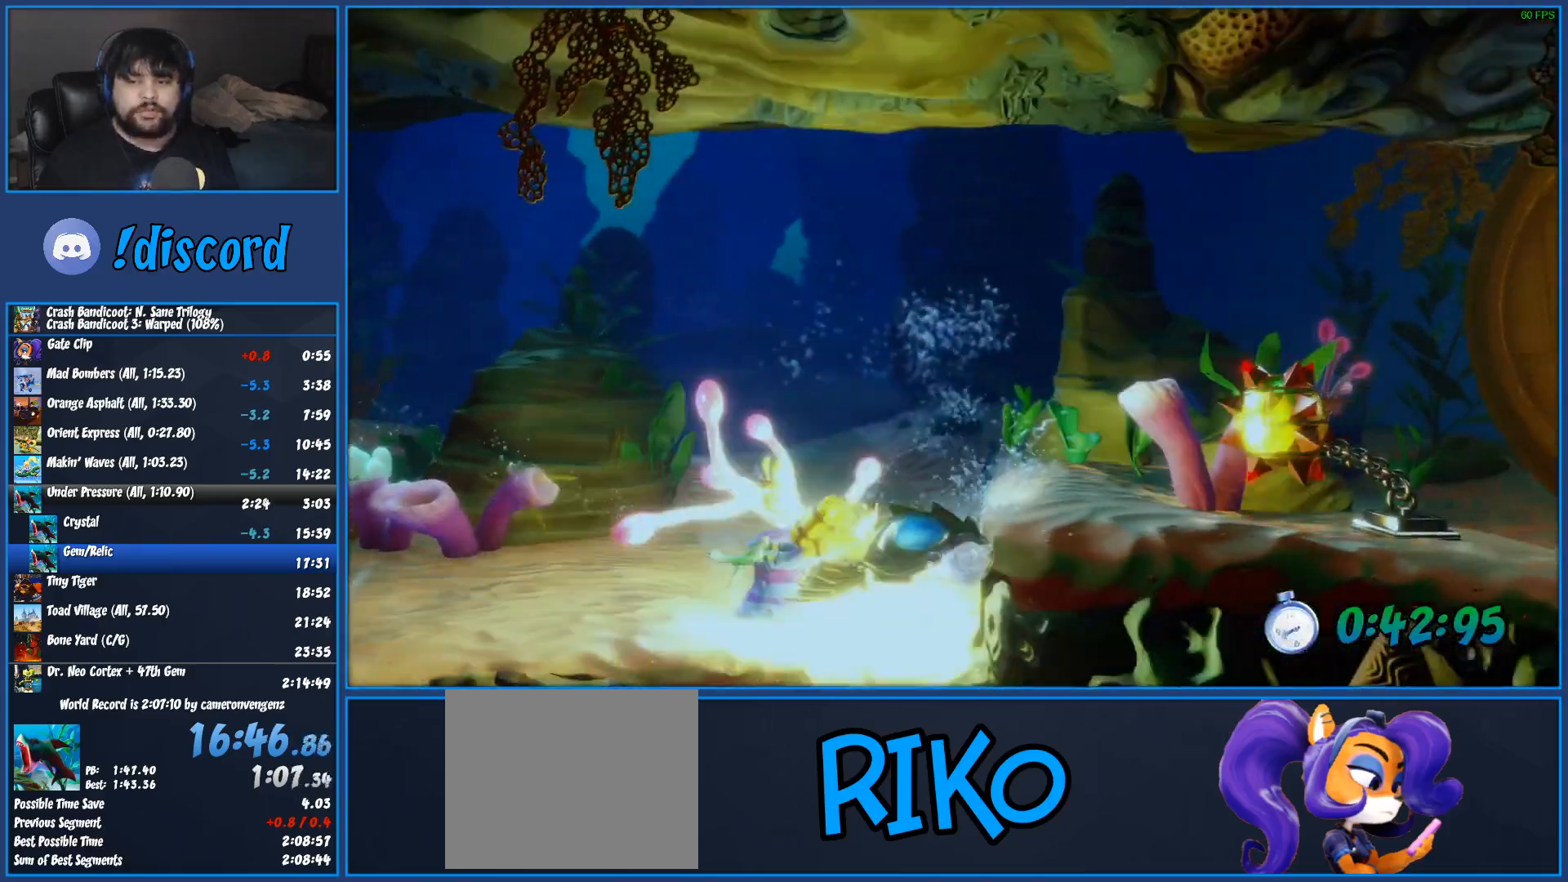
{"dt_ms": 500, "buttons": ["SQUARE"], "left_stick": "up-right", "button_events": [[50, "SQUARE", "down"], [183, "SQUARE", "up"], [267, "SQUARE", "down"], [383, "SQUARE", "up"], [467, "SQUARE", "down"]]}
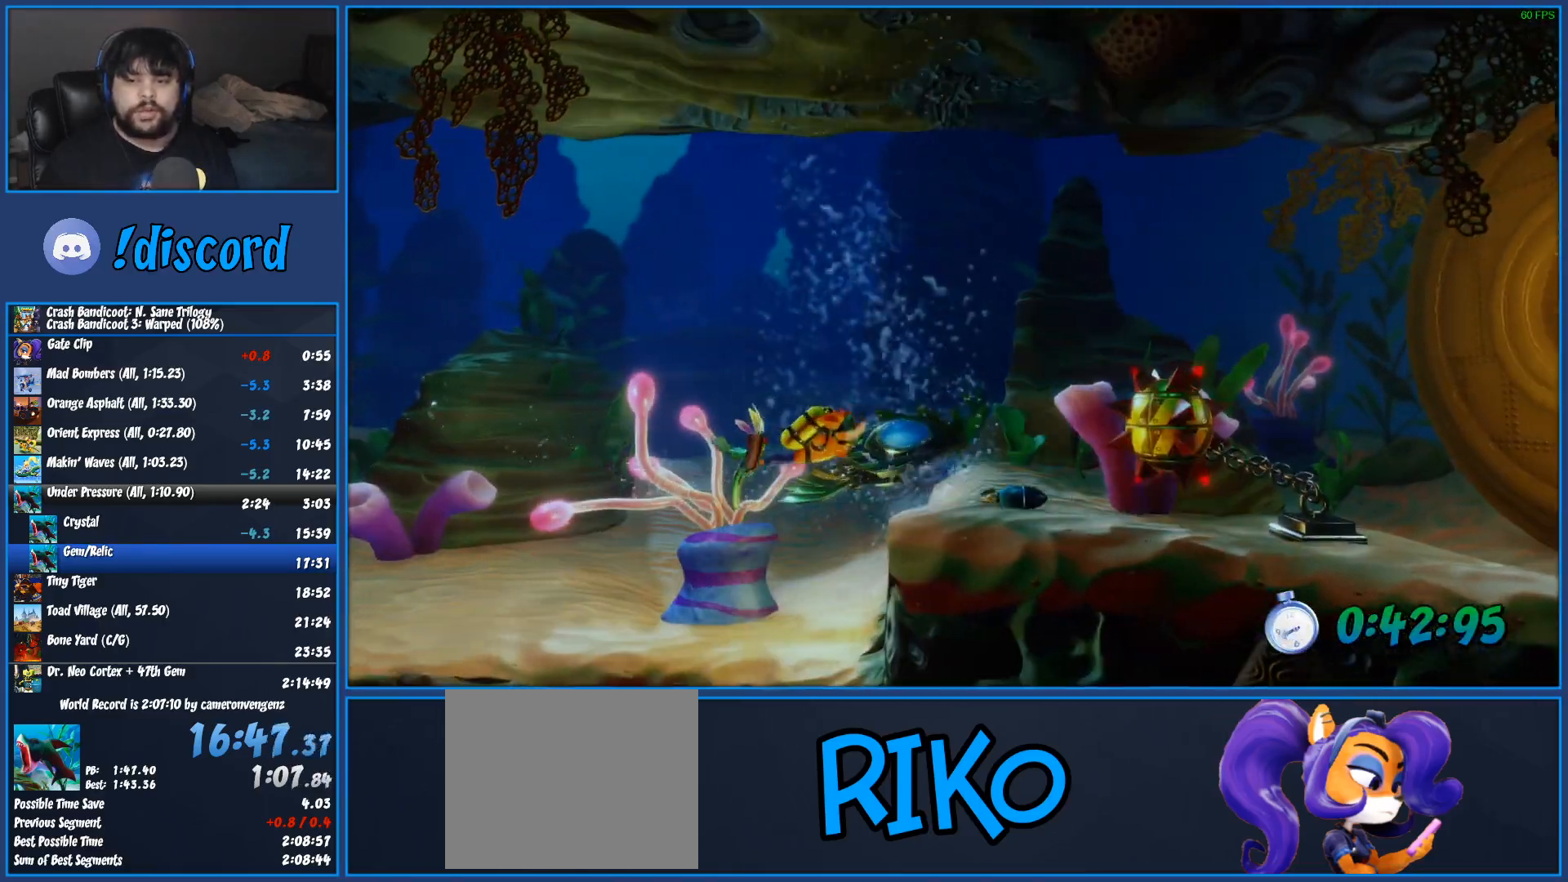
{"dt_ms": 500, "buttons": [], "left_stick": "up-right", "button_events": [[83, "SQUARE", "up"], [150, "SQUARE", "down"], [267, "SQUARE", "up"], [317, "SQUARE", "down"], [433, "SQUARE", "up"]]}
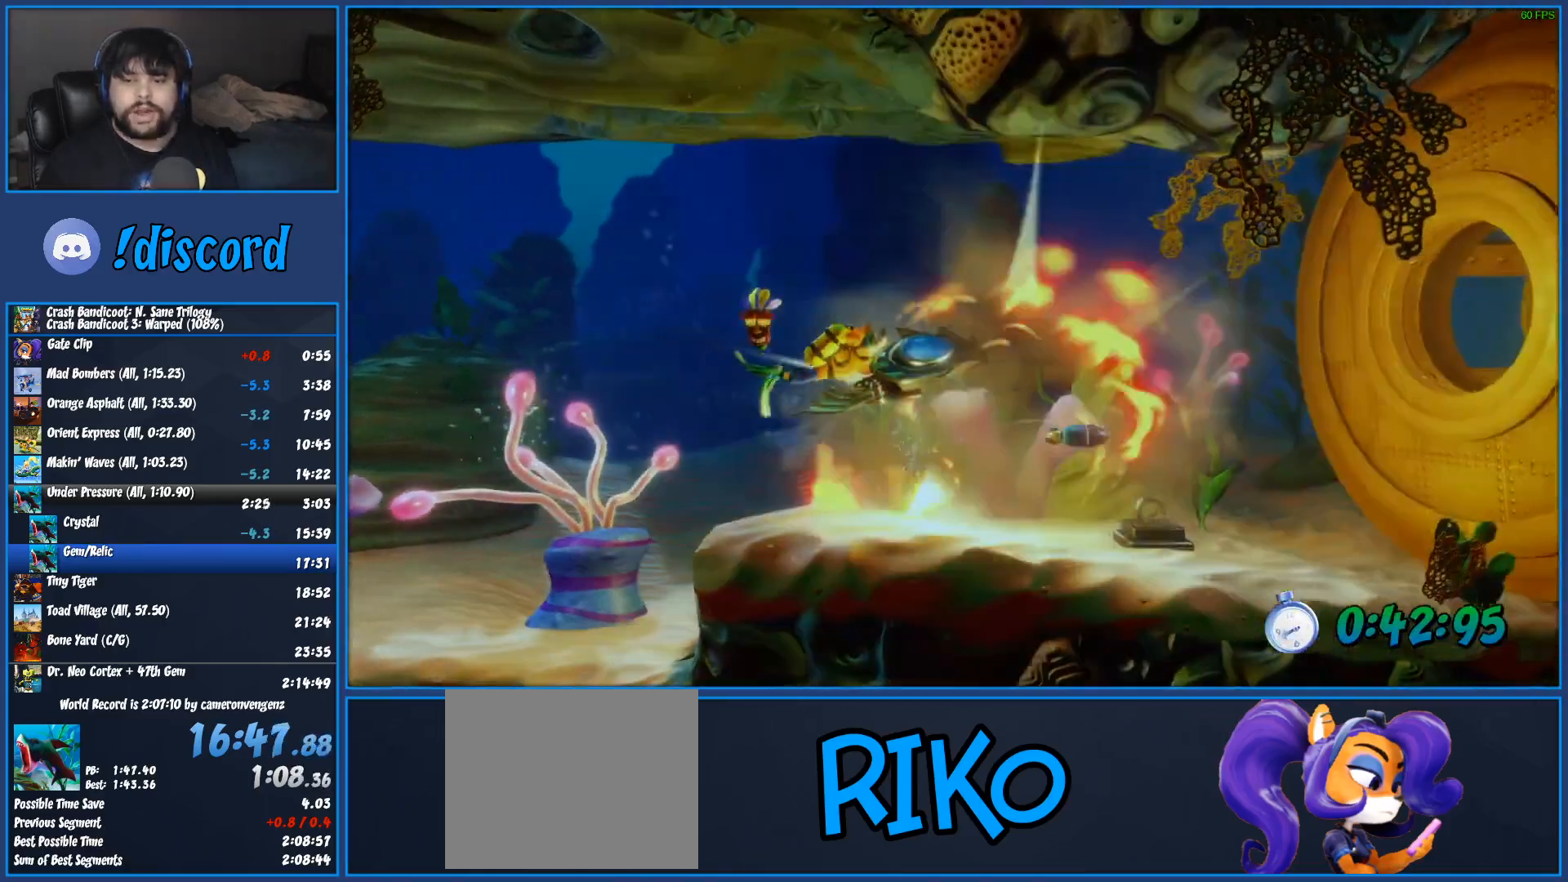
{"dt_ms": 500, "buttons": [], "left_stick": "right", "button_events": [[17, "CIRCLE", "down"], [117, "CIRCLE", "up"], [183, "CIRCLE", "down"], [300, "CIRCLE", "up"], [350, "CIRCLE", "down"], [483, "CIRCLE", "up"]]}
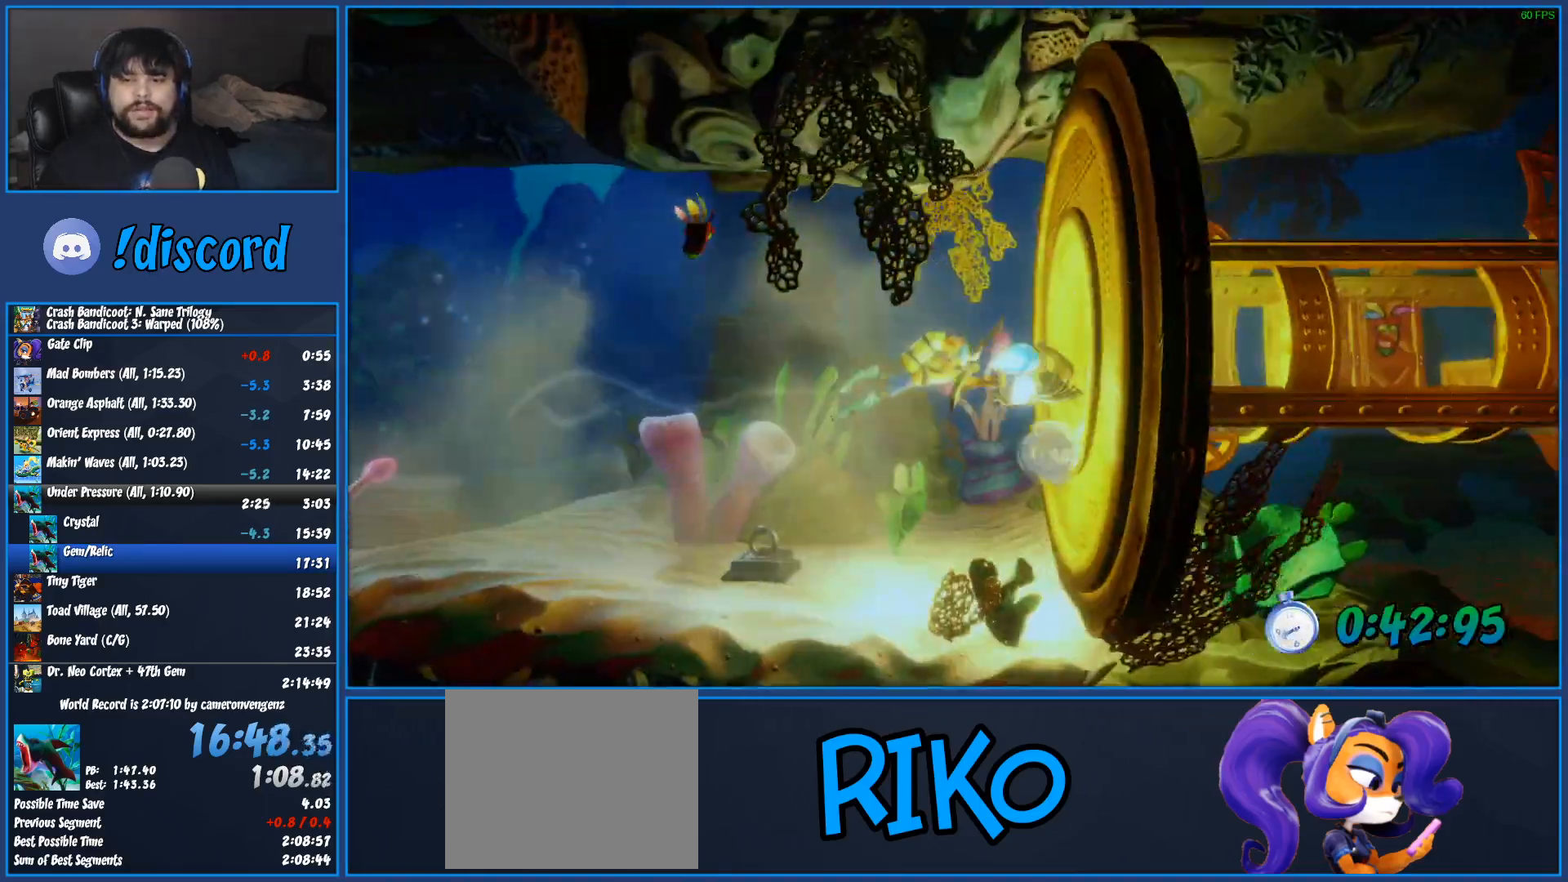
{"dt_ms": 500, "buttons": ["CROSS", "SQUARE"], "left_stick": "right", "button_events": [[83, "CROSS", "down"], [200, "CROSS", "up"], [283, "CROSS", "down"], [283, "SQUARE", "down"], [367, "CROSS", "up"], [367, "SQUARE", "up"], [433, "CROSS", "down"], [450, "SQUARE", "down"]]}
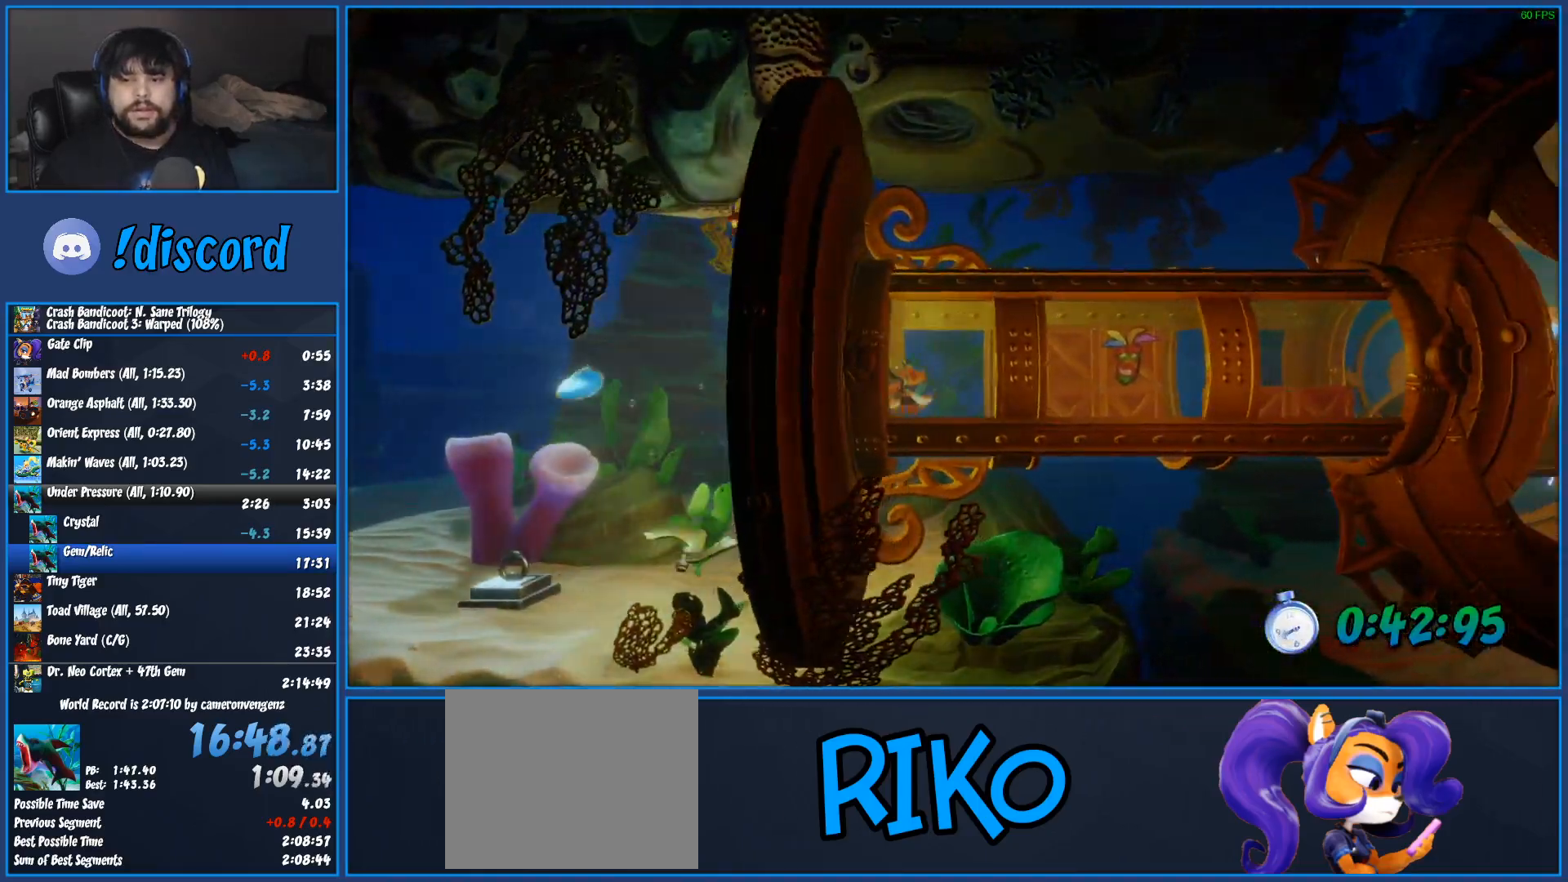
{"dt_ms": 500, "buttons": ["CROSS", "SQUARE"], "left_stick": "down-right", "button_events": [[33, "CROSS", "up"], [33, "SQUARE", "up"], [117, "CROSS", "down"], [117, "SQUARE", "down"], [200, "SQUARE", "up"], [217, "CROSS", "up"], [283, "CROSS", "down"], [283, "SQUARE", "down"], [383, "SQUARE", "up"], [400, "CROSS", "up"], [467, "CROSS", "down"], [483, "SQUARE", "down"]]}